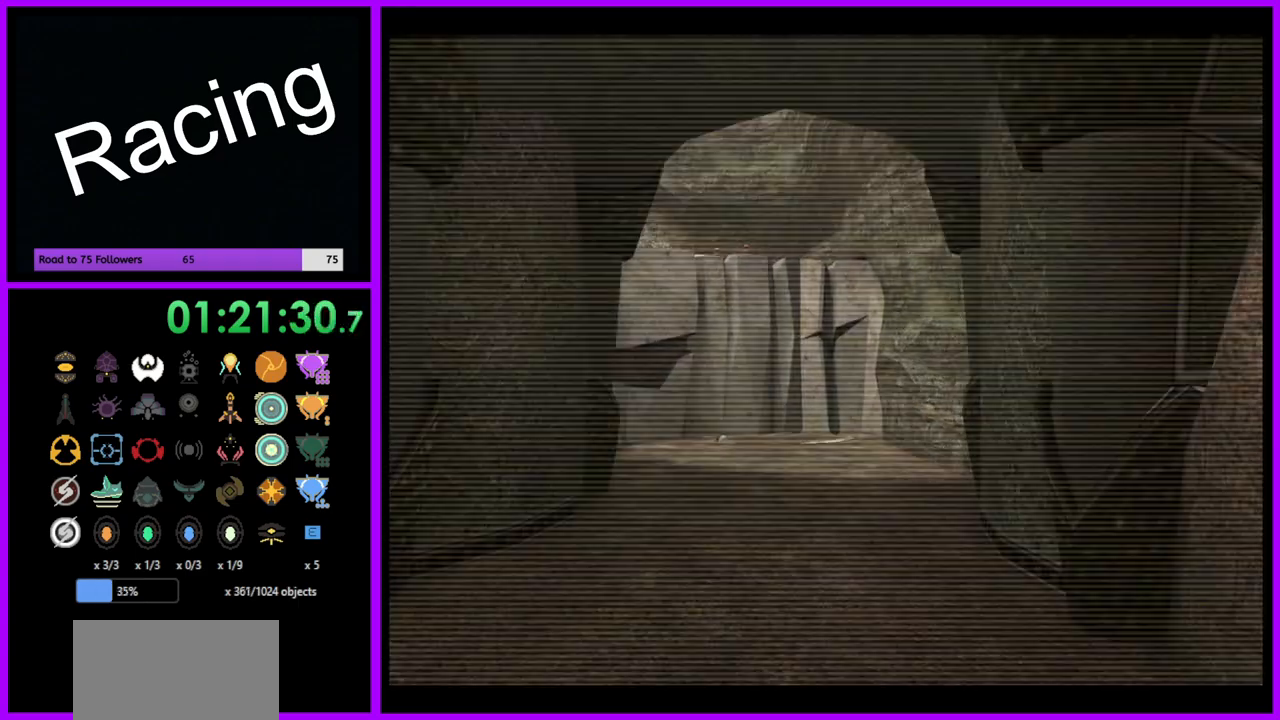
Gameplay with a controller (Nintendo layout); each line is a JSON object with the inputs held at the frame after it. "events" lists button and stick changes between this image and that frame as [ms after this image, input, new state], when the widget could be followed in between. Not read: L3 R3.
{"buttons": ["L1"], "left_stick": "left", "right_stick": "center", "events": [[100, "L1", "down"], [217, "B", "down"], [300, "left_stick", "up-left"], [317, "B", "up"], [450, "left_stick", "left"]]}
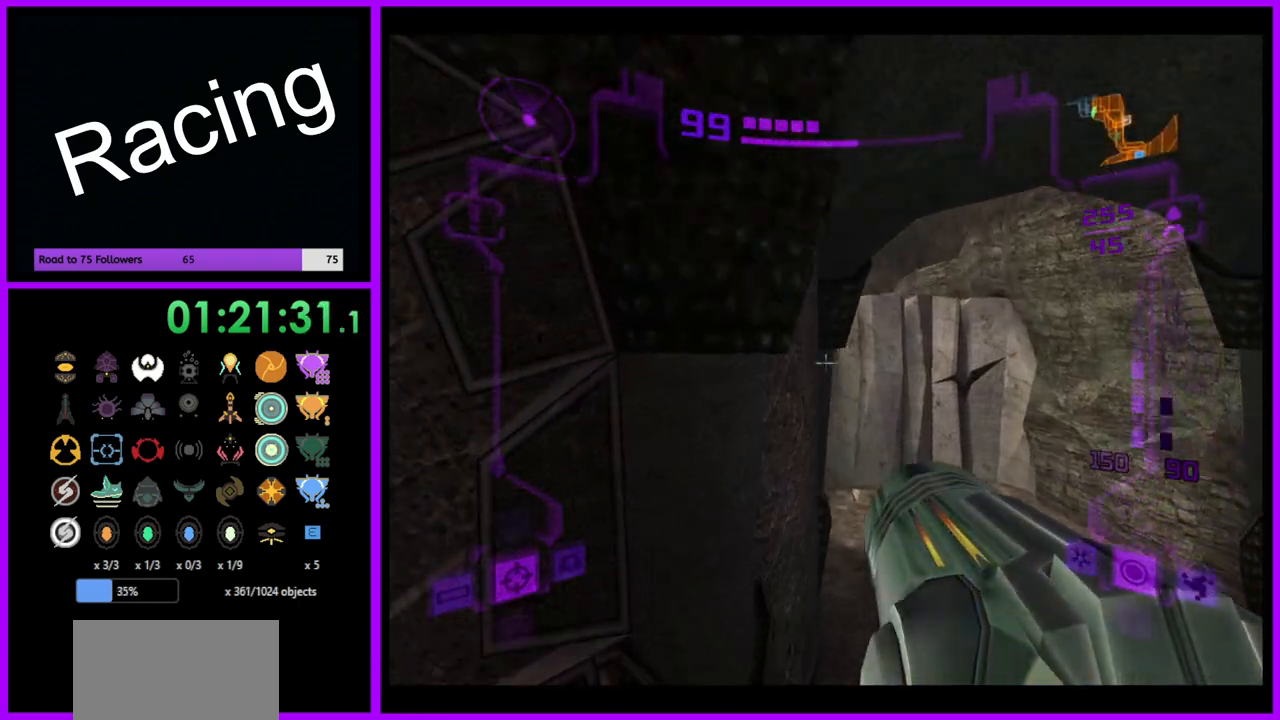
{"buttons": ["L1"], "left_stick": "left", "right_stick": "right", "events": [[183, "B", "down"], [233, "B", "up"], [433, "right_stick", "right"]]}
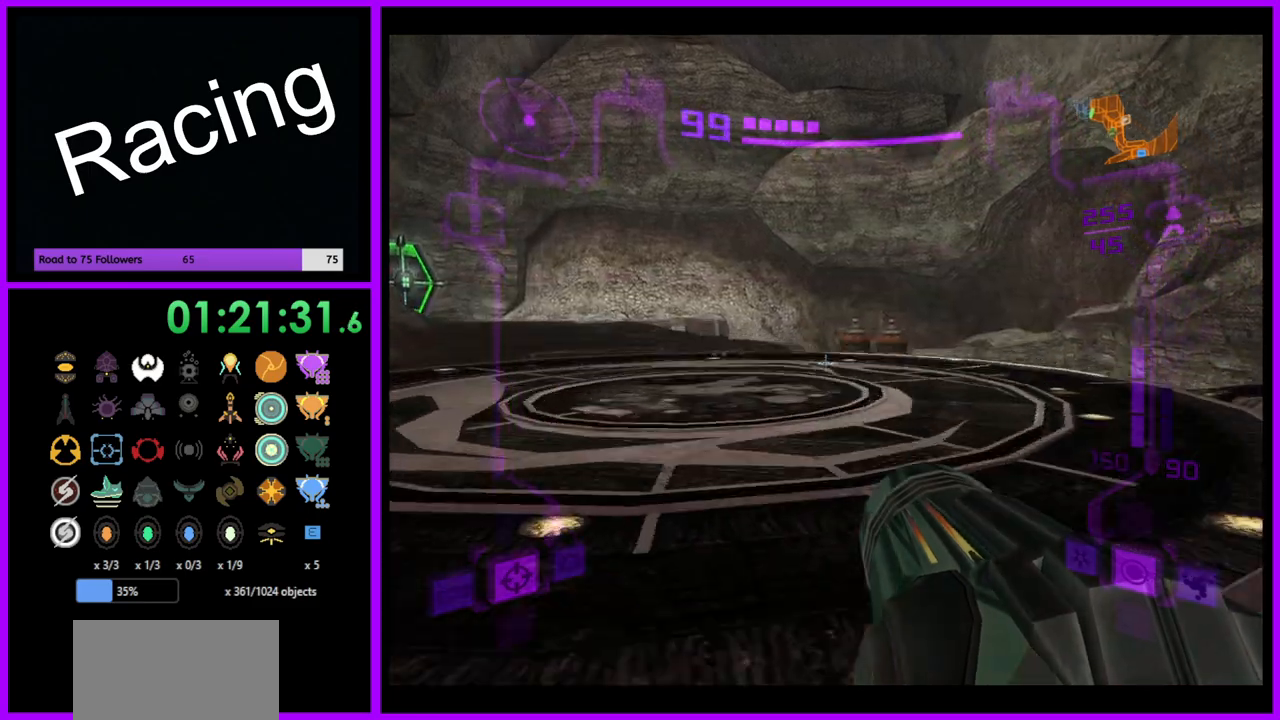
{"buttons": [], "left_stick": "right", "right_stick": "center", "events": [[67, "left_stick", "center"], [117, "right_stick", "center"], [283, "L1", "up"], [350, "left_stick", "right"]]}
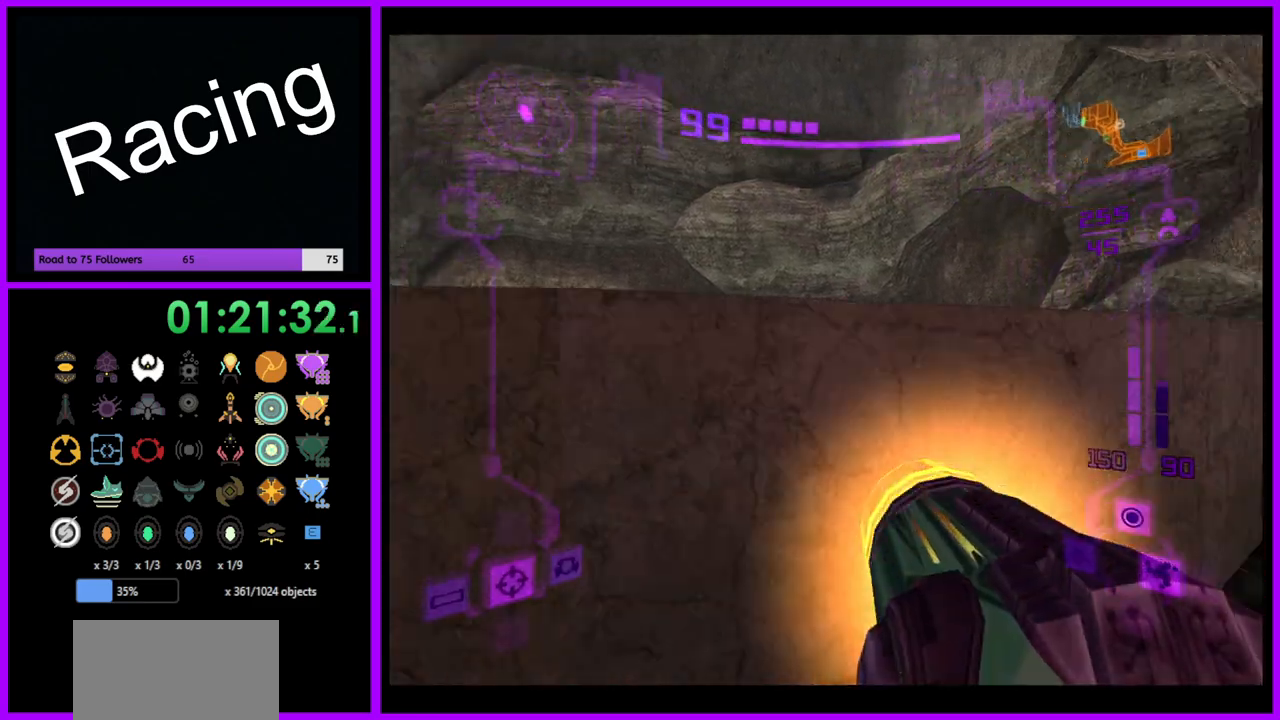
{"buttons": [], "left_stick": "center", "right_stick": "center", "events": [[317, "B", "down"], [350, "left_stick", "center"], [467, "B", "up"]]}
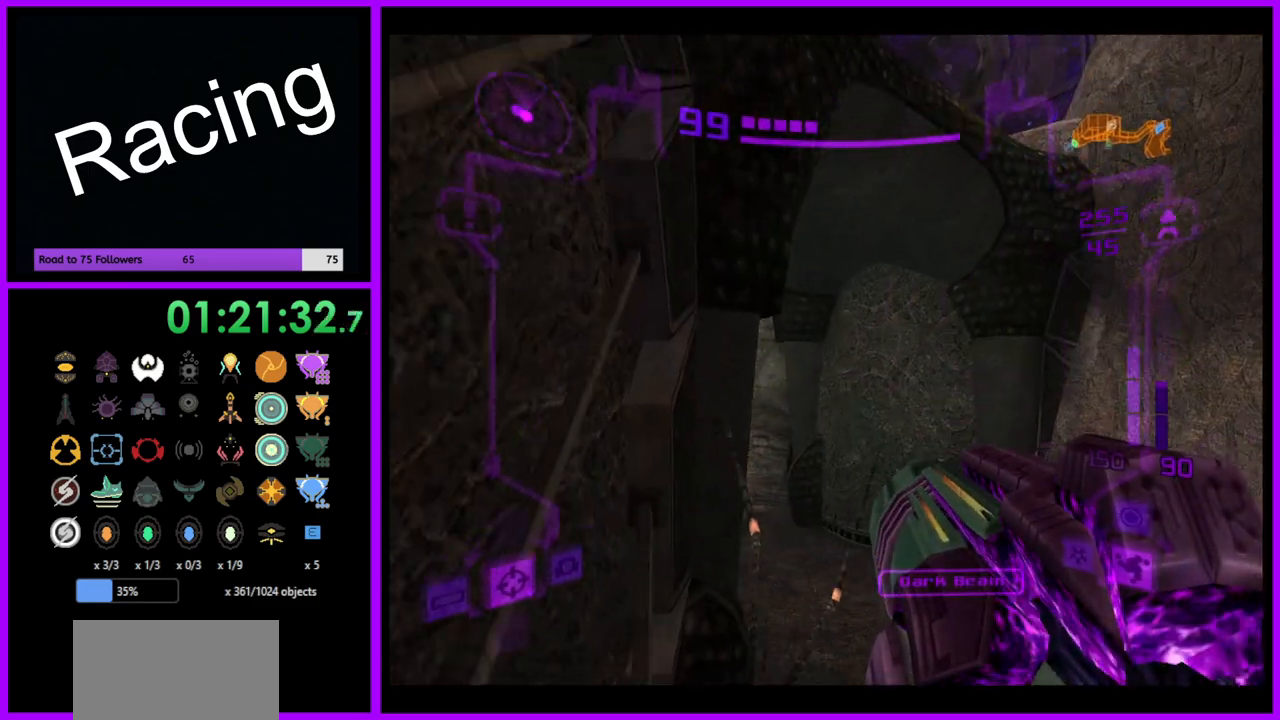
{"buttons": ["L1"], "left_stick": "center", "right_stick": "center", "events": [[283, "L1", "down"], [333, "B", "down"], [467, "B", "up"]]}
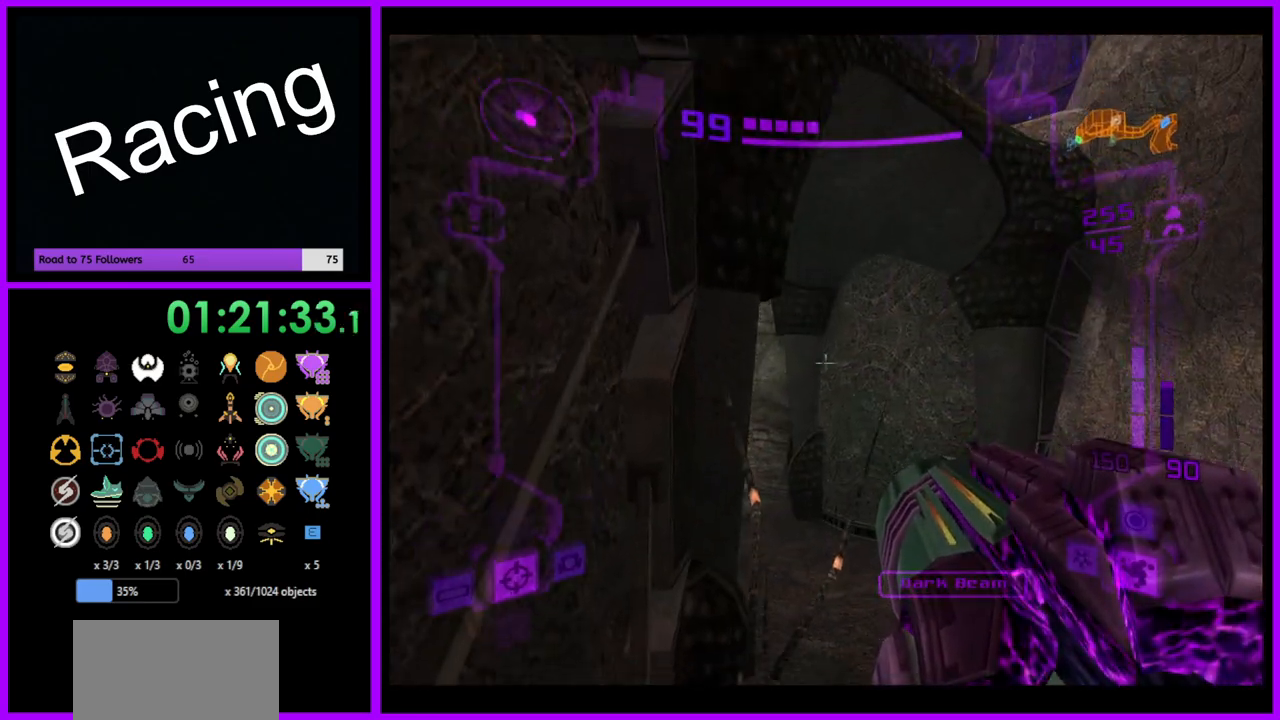
{"buttons": ["L1"], "left_stick": "center", "right_stick": "center", "events": []}
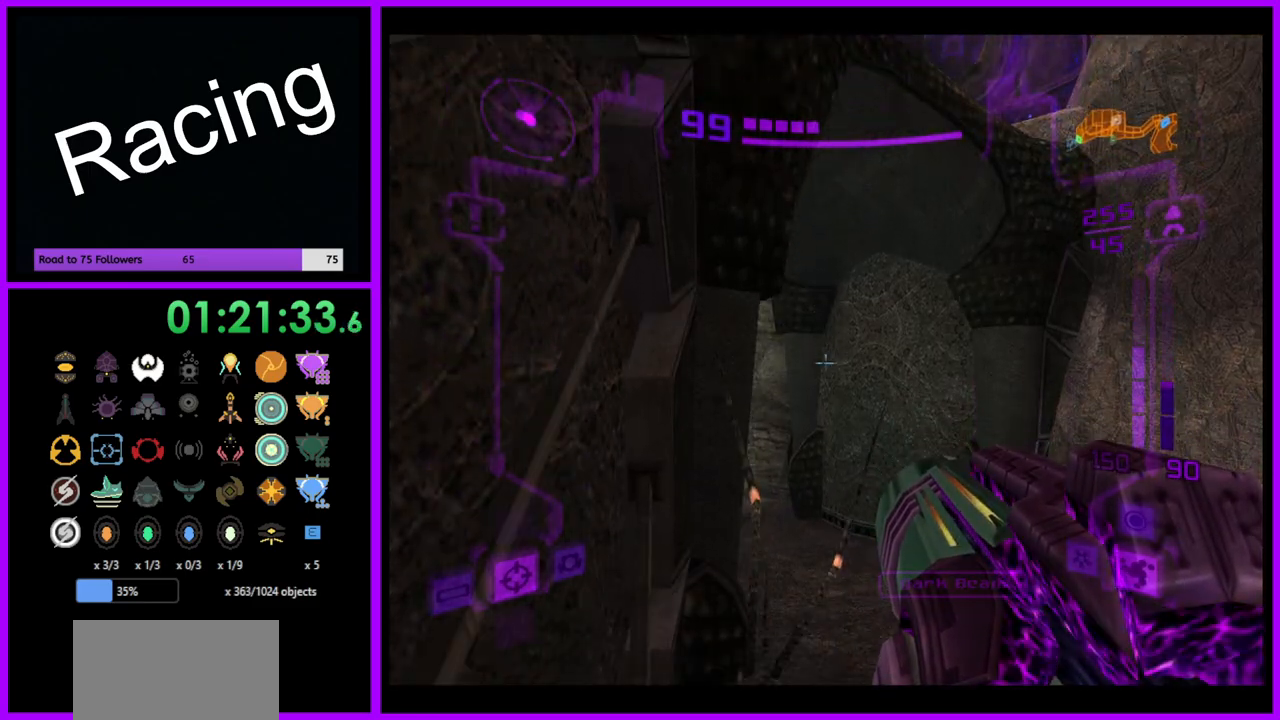
{"buttons": ["L1"], "left_stick": "center", "right_stick": "center", "events": [[100, "B", "down"], [217, "B", "up"], [333, "left_stick", "up"], [483, "left_stick", "center"]]}
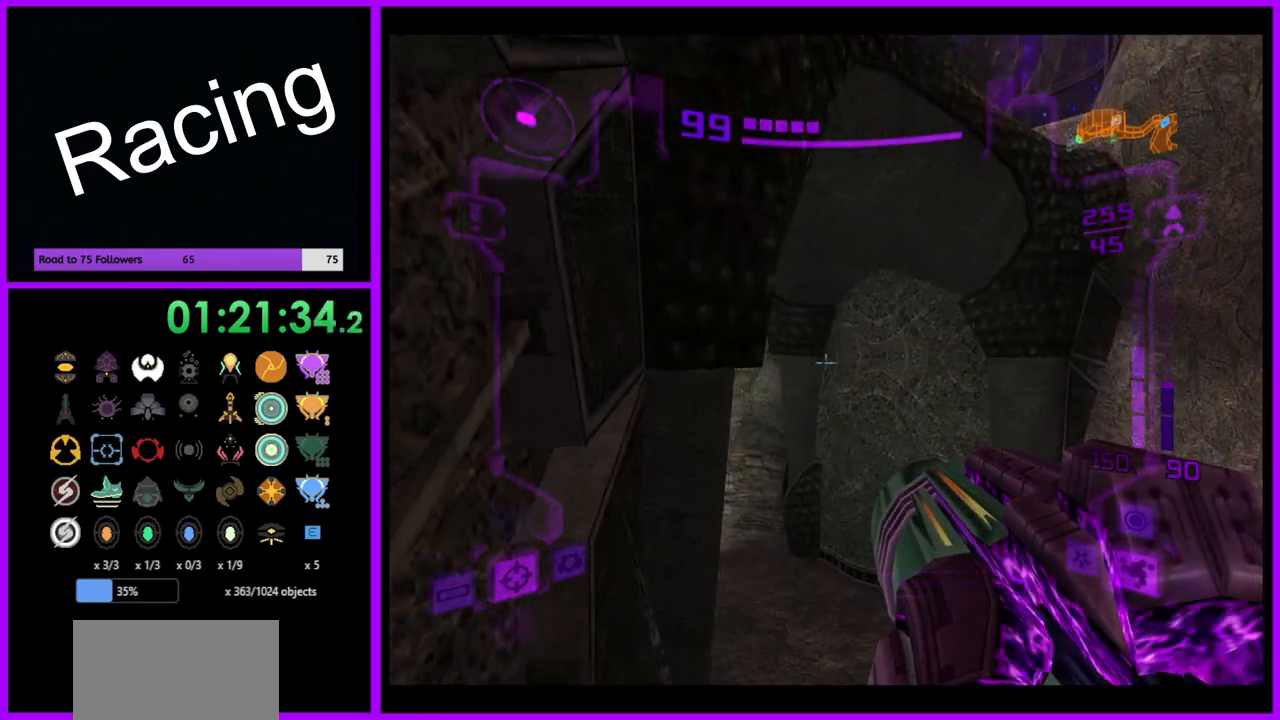
{"buttons": ["B", "L1"], "left_stick": "center", "right_stick": "center", "events": [[500, "B", "down"]]}
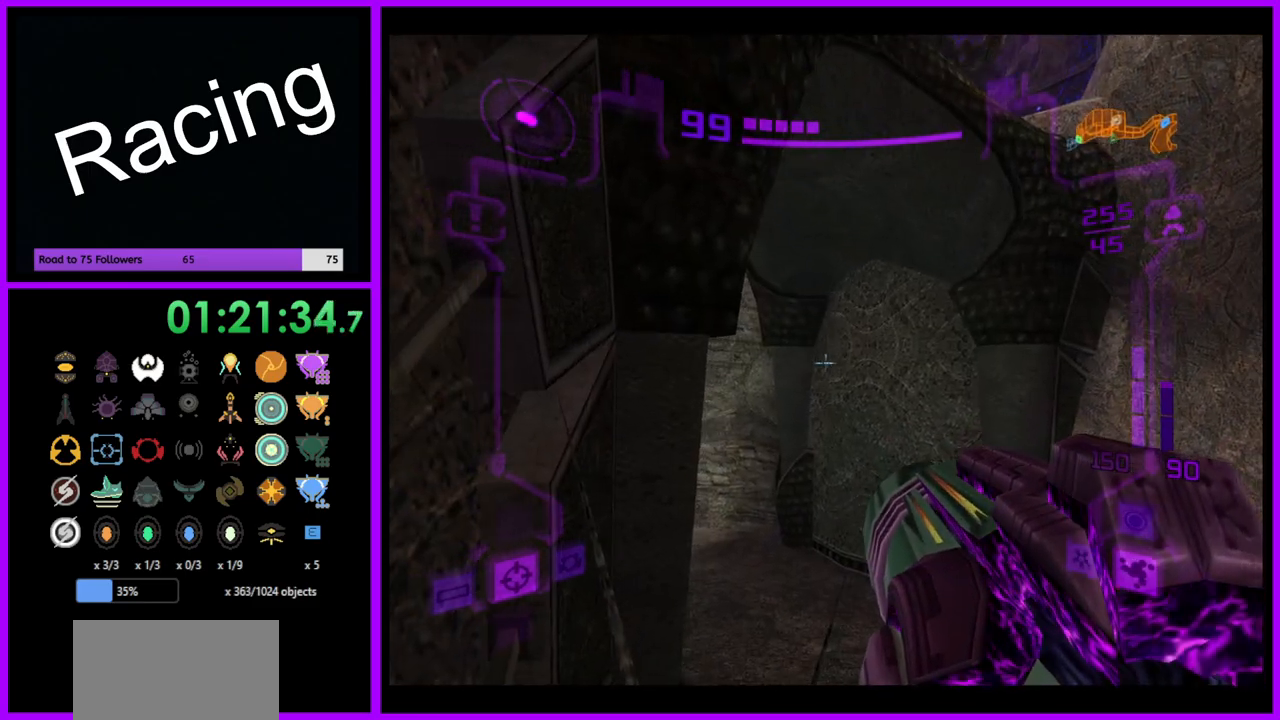
{"buttons": ["L1"], "left_stick": "center", "right_stick": "center", "events": [[133, "B", "up"]]}
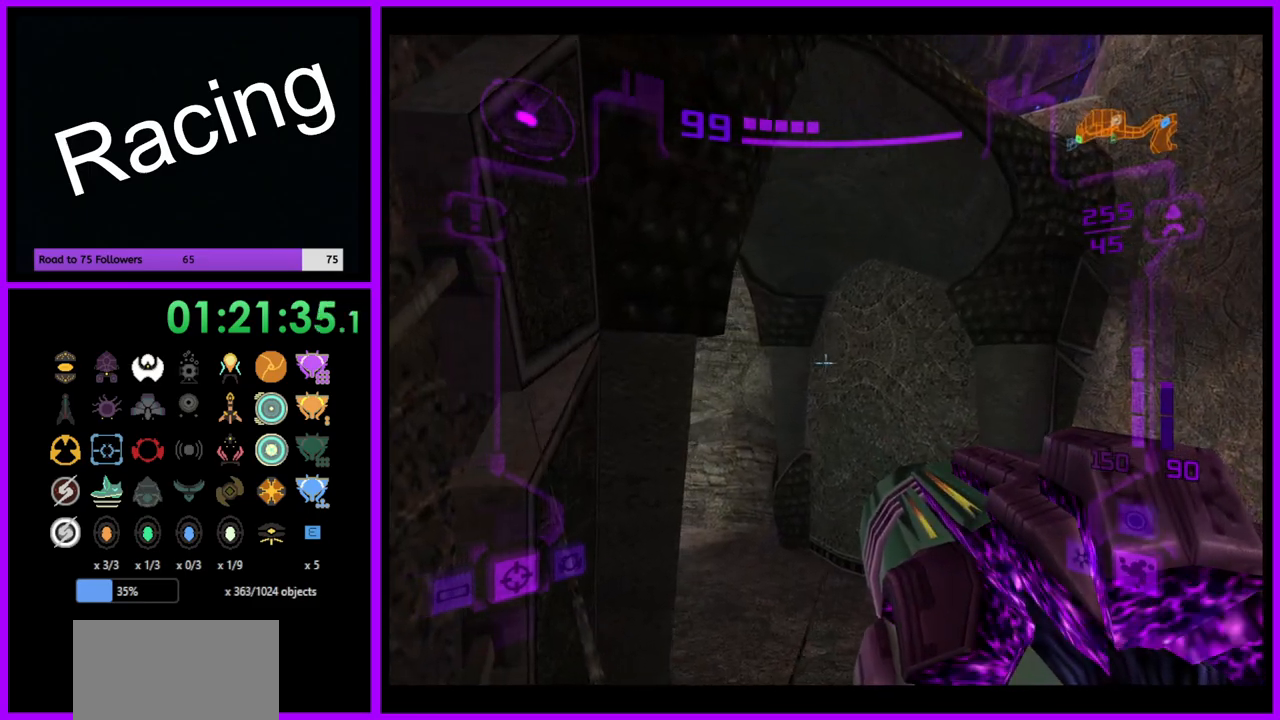
{"buttons": ["L1"], "left_stick": "right", "right_stick": "center", "events": [[433, "left_stick", "right"]]}
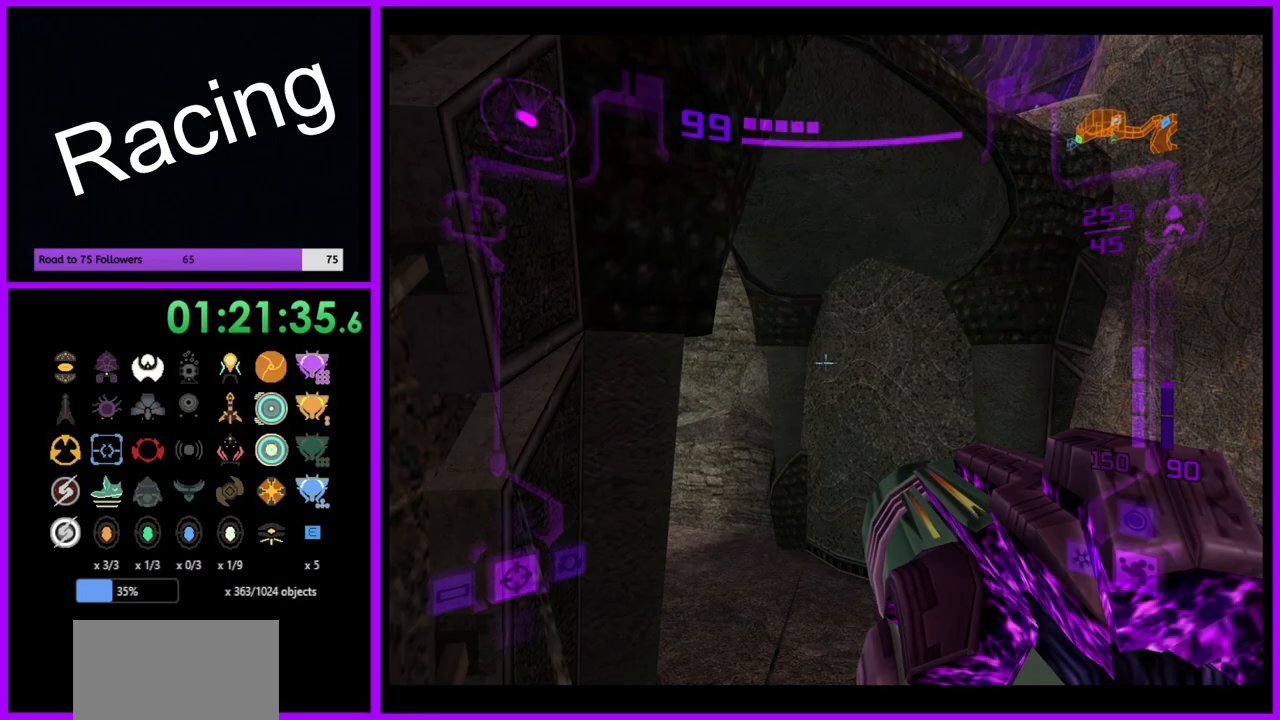
{"buttons": ["L1"], "left_stick": "down-right", "right_stick": "center", "events": [[100, "left_stick", "up-right"], [433, "left_stick", "down-right"]]}
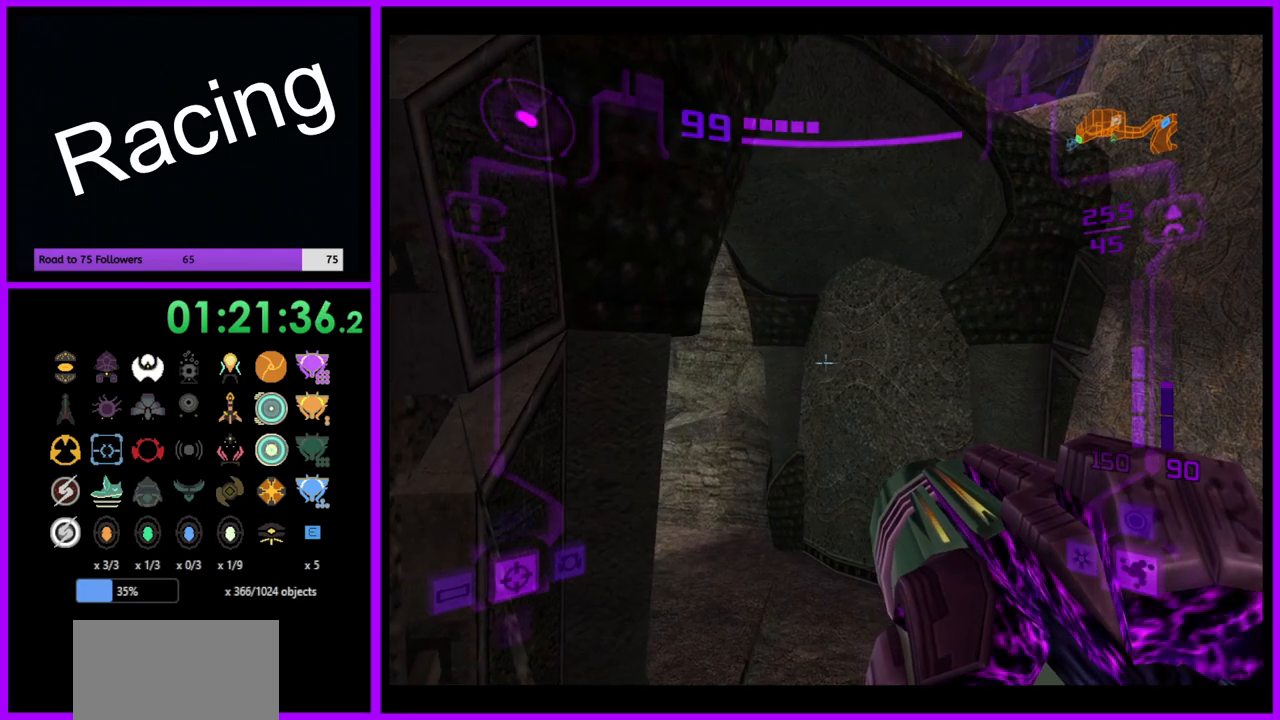
{"buttons": ["L1"], "left_stick": "up", "right_stick": "center", "events": [[17, "B", "down"], [133, "B", "up"], [200, "left_stick", "up-right"], [250, "B", "down"], [317, "left_stick", "up"], [333, "B", "up"], [433, "B", "down"], [500, "B", "up"]]}
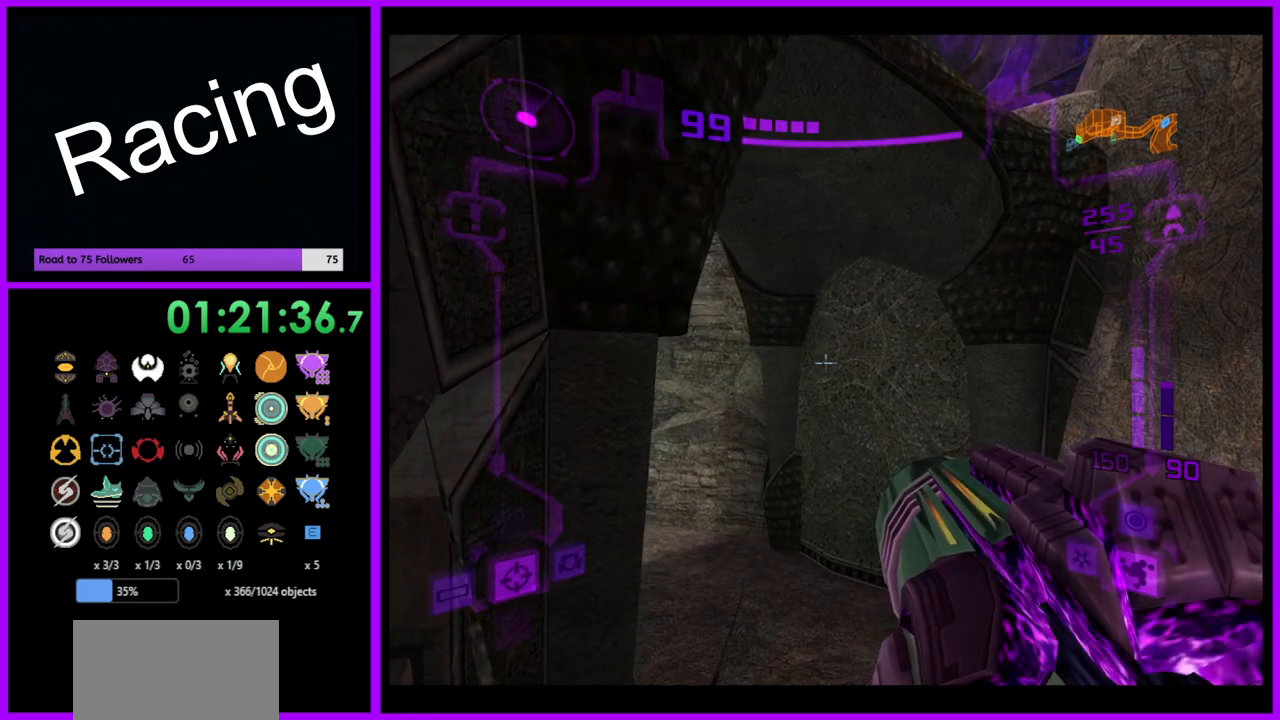
{"buttons": ["B", "L1"], "left_stick": "up-right", "right_stick": "center", "events": [[33, "left_stick", "up-right"], [100, "B", "down"], [167, "B", "up"], [283, "B", "down"], [367, "B", "up"], [483, "B", "down"]]}
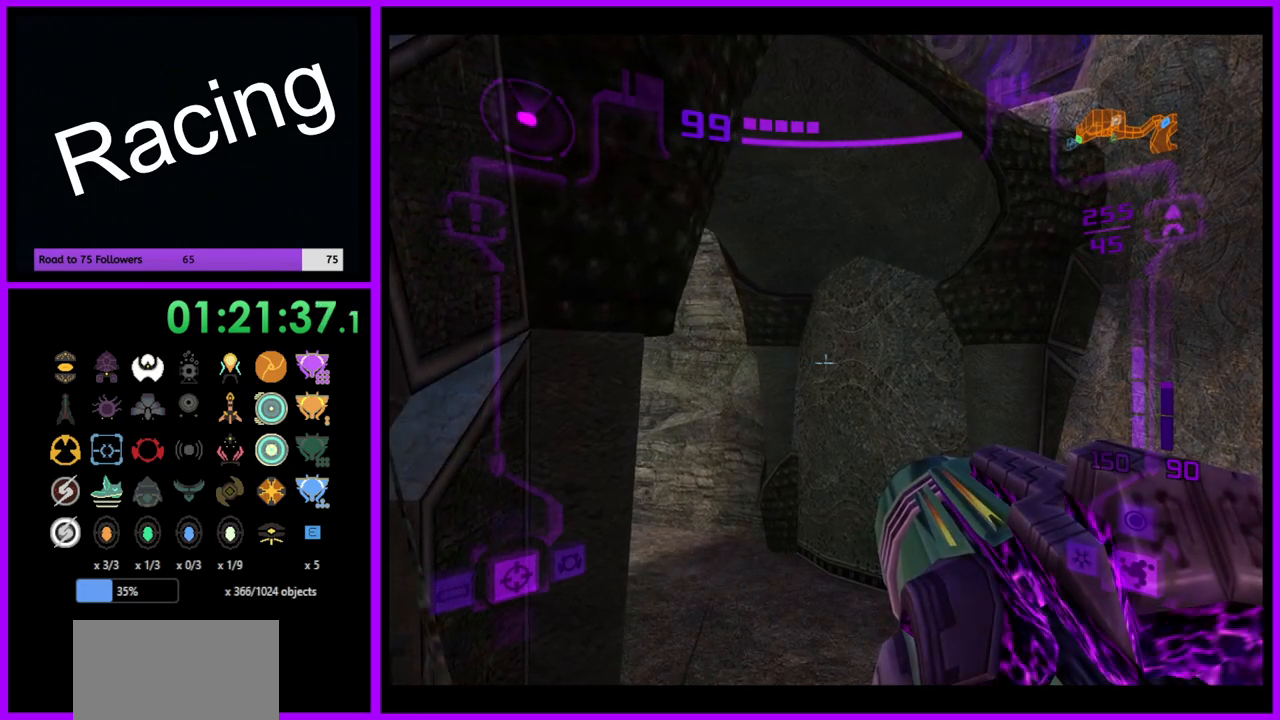
{"buttons": ["L1"], "left_stick": "up-right", "right_stick": "center", "events": [[33, "B", "up"], [167, "B", "down"], [233, "B", "up"], [383, "B", "down"], [467, "B", "up"]]}
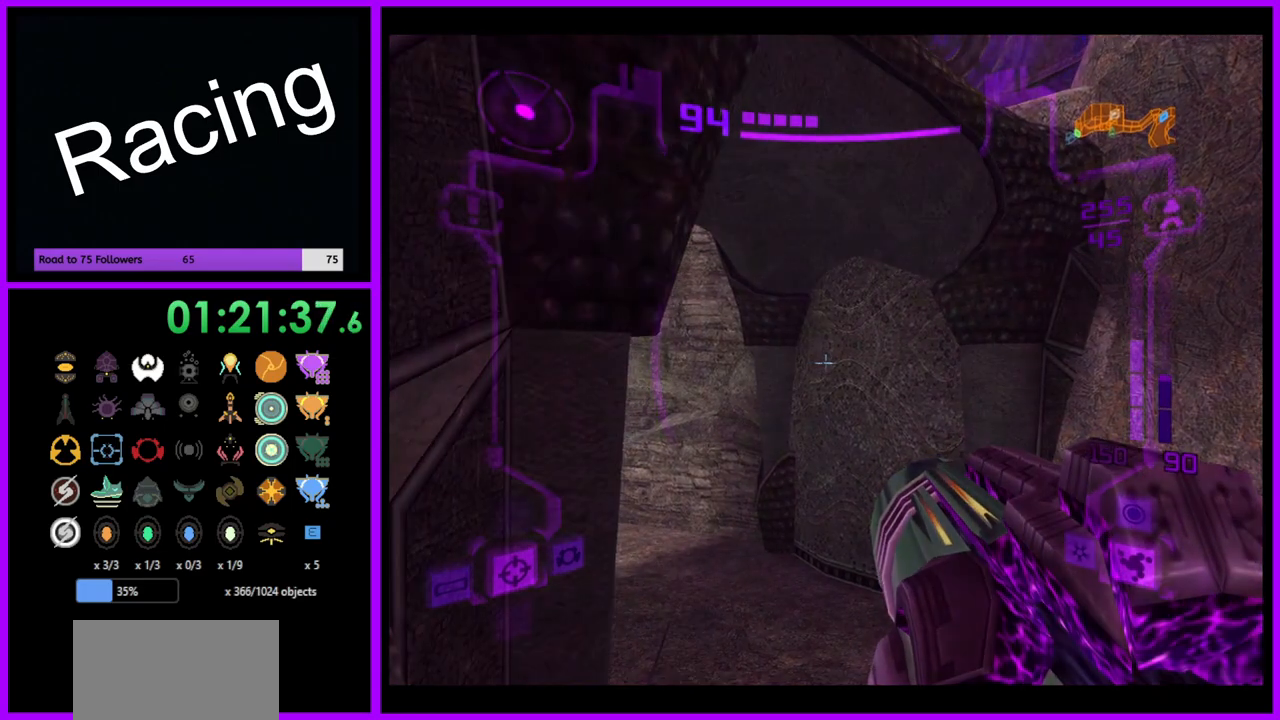
{"buttons": ["B", "L1"], "left_stick": "up", "right_stick": "center", "events": [[100, "left_stick", "up-left"], [133, "B", "down"], [183, "B", "up"], [200, "left_stick", "down-left"], [283, "left_stick", "down-right"], [300, "B", "down"], [367, "B", "up"], [367, "left_stick", "up-right"], [417, "left_stick", "up"], [483, "B", "down"]]}
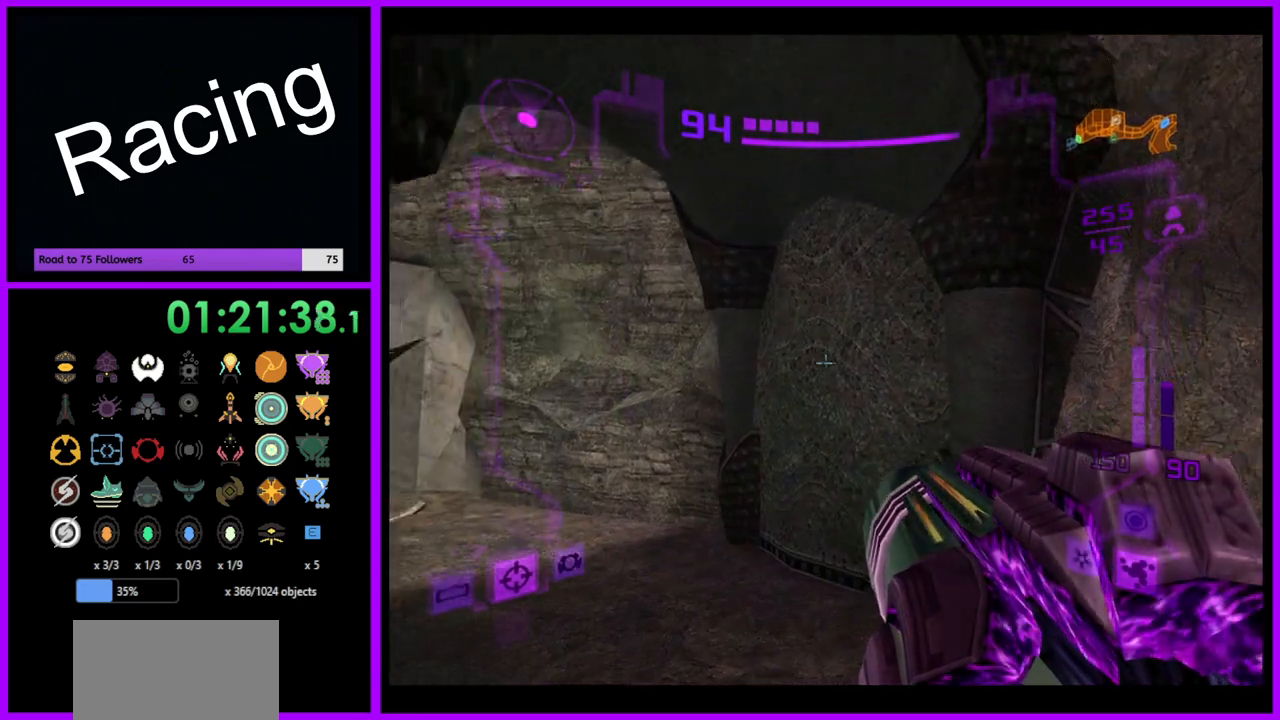
{"buttons": ["L1"], "left_stick": "up-right", "right_stick": "center", "events": [[33, "B", "up"], [67, "left_stick", "up-right"]]}
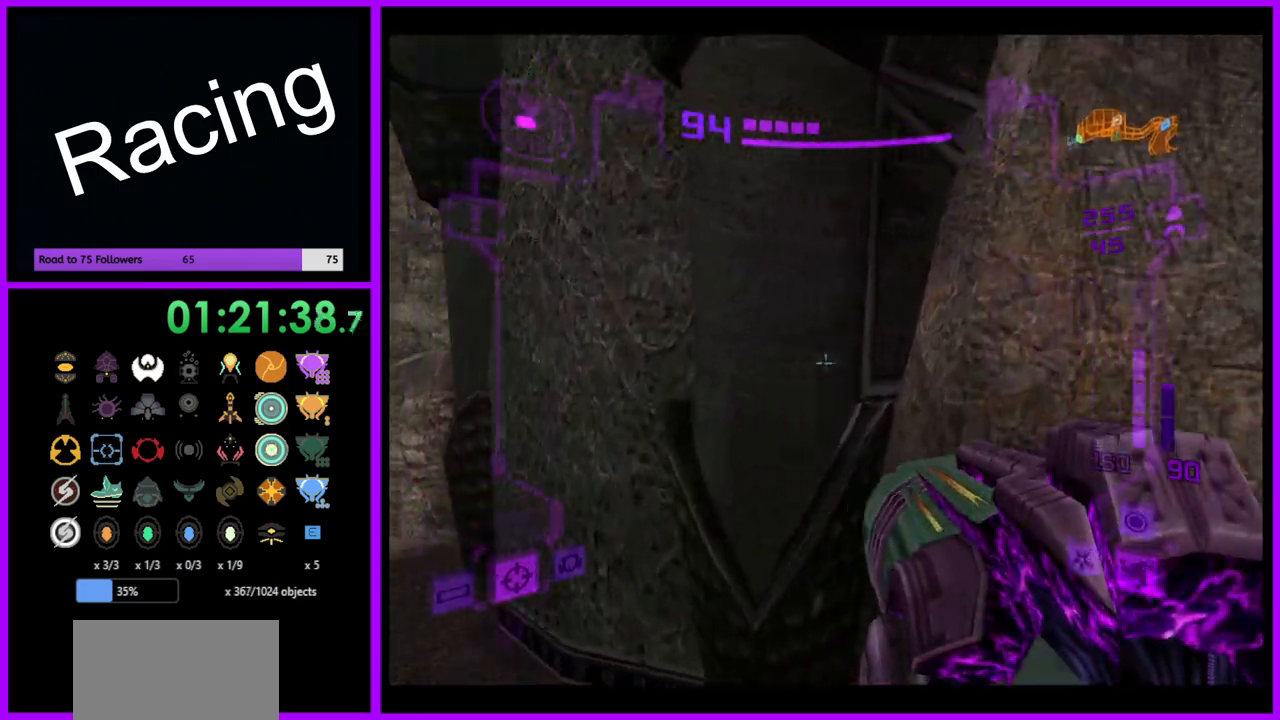
{"buttons": ["L1"], "left_stick": "down-left", "right_stick": "center", "events": [[133, "B", "down"], [283, "B", "up"], [467, "left_stick", "down-left"]]}
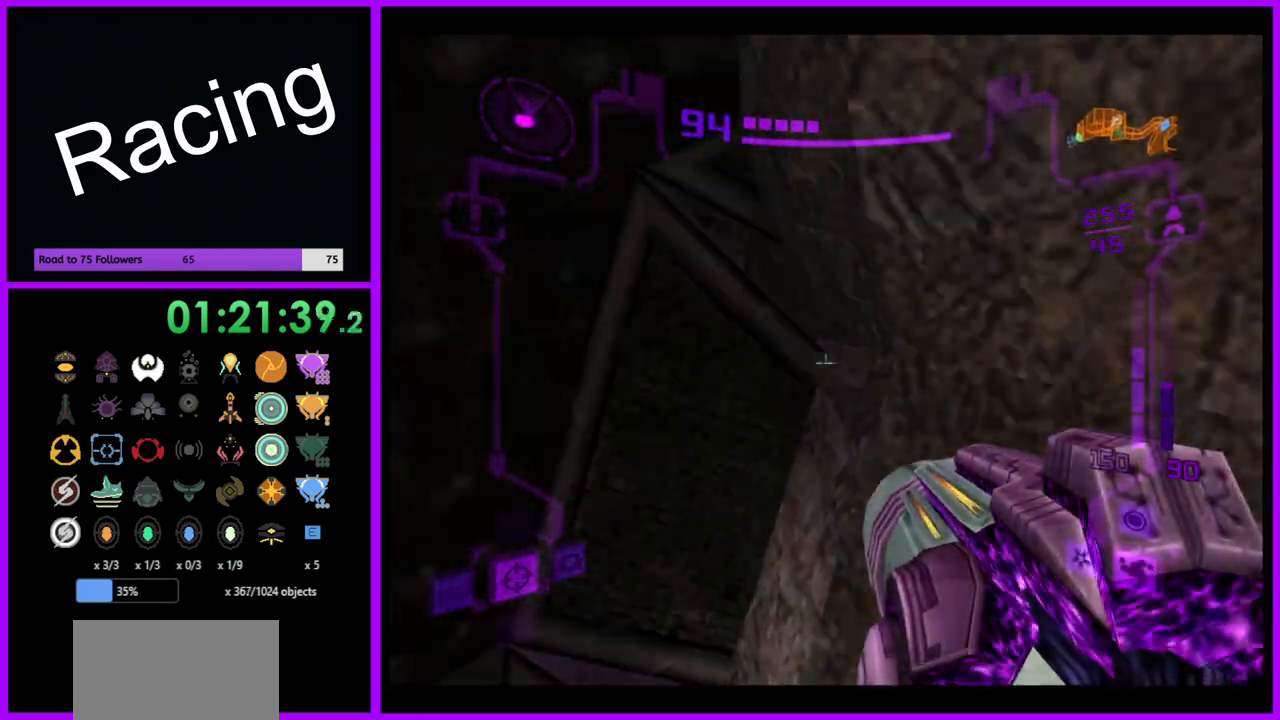
{"buttons": ["B", "L1"], "left_stick": "up-left", "right_stick": "center", "events": [[100, "left_stick", "center"], [200, "B", "down"], [333, "left_stick", "up"], [450, "left_stick", "up-left"]]}
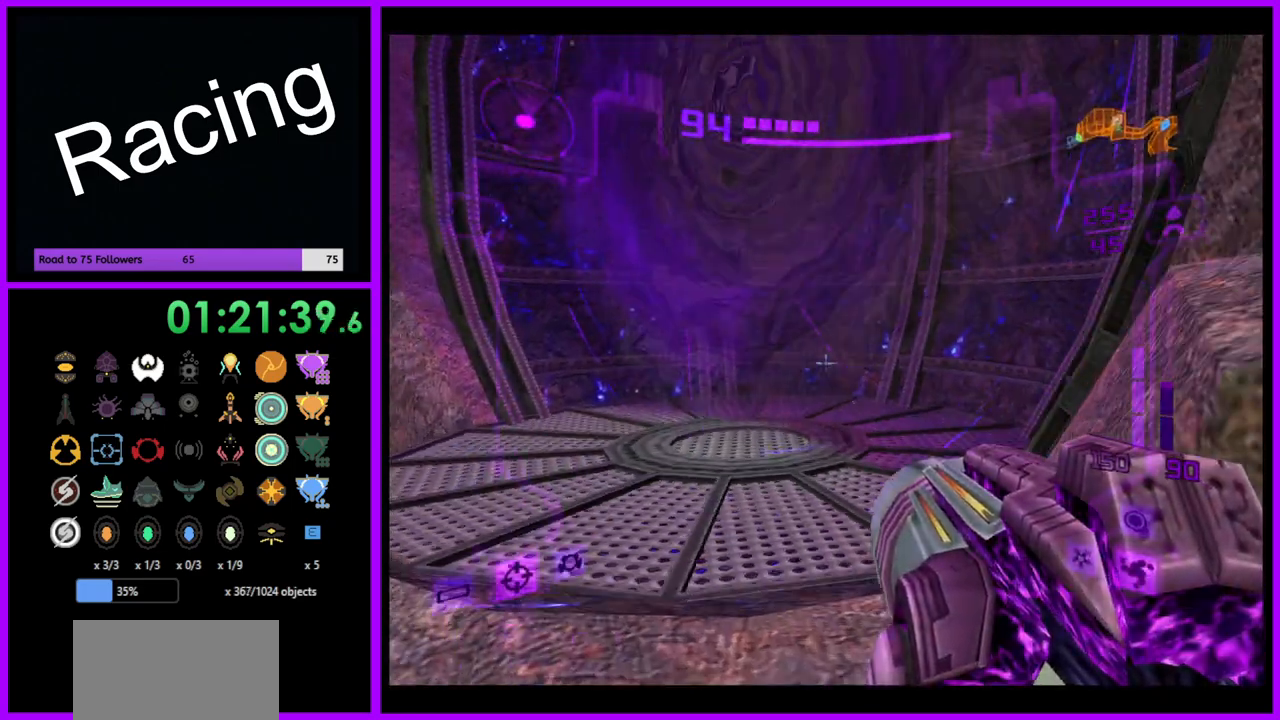
{"buttons": ["L1"], "left_stick": "up-right", "right_stick": "center", "events": [[183, "B", "up"], [300, "A", "down"], [400, "A", "up"], [467, "left_stick", "up-right"]]}
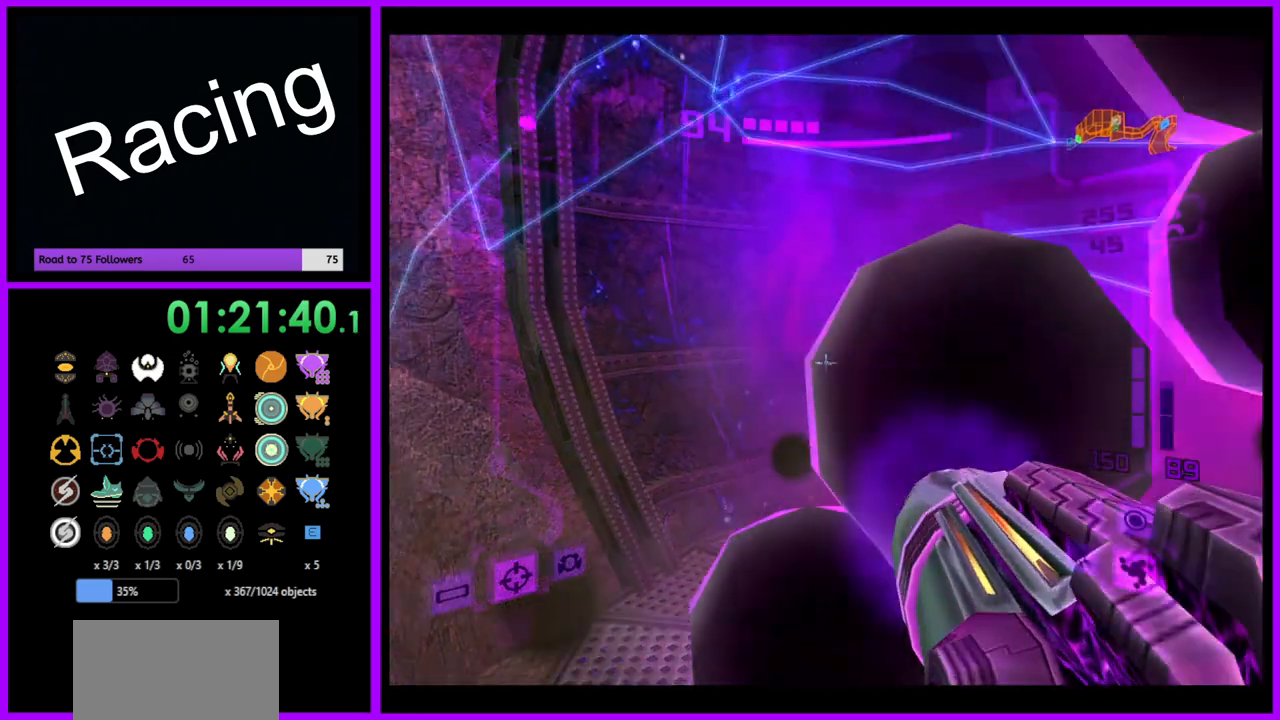
{"buttons": ["L1"], "left_stick": "up-right", "right_stick": "center", "events": []}
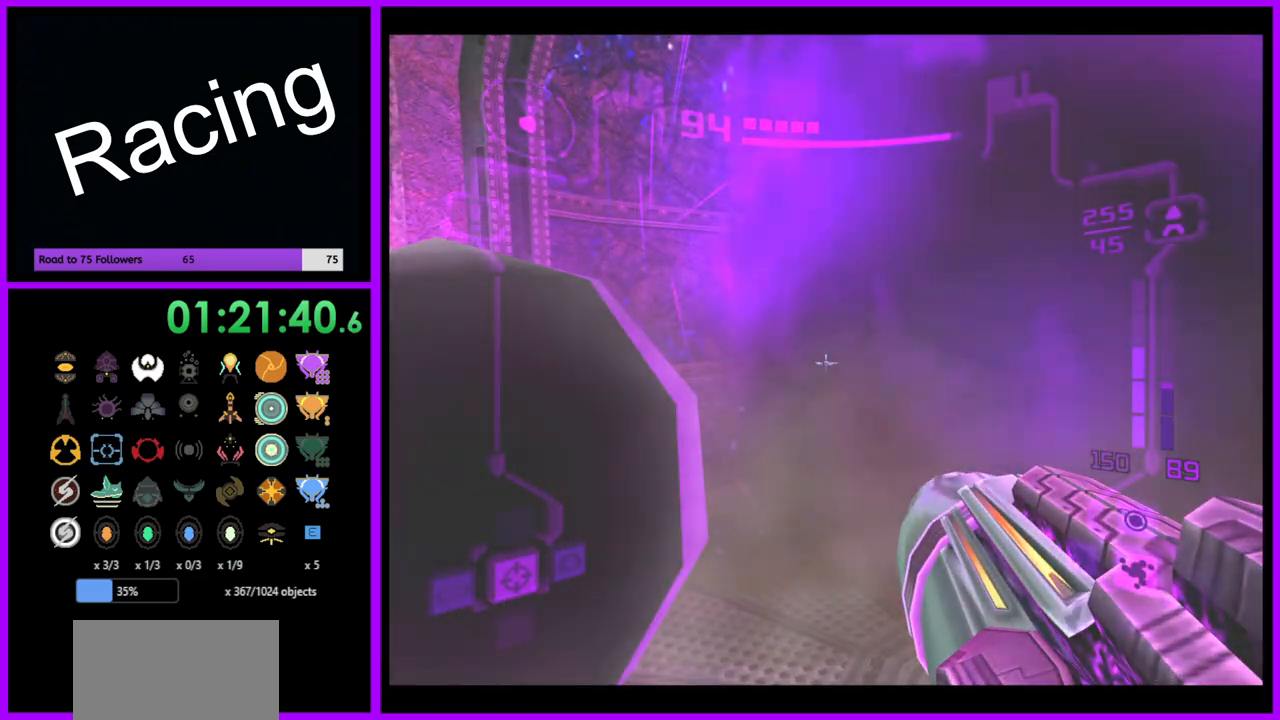
{"buttons": [], "left_stick": "center", "right_stick": "center", "events": [[150, "left_stick", "center"], [217, "L1", "up"]]}